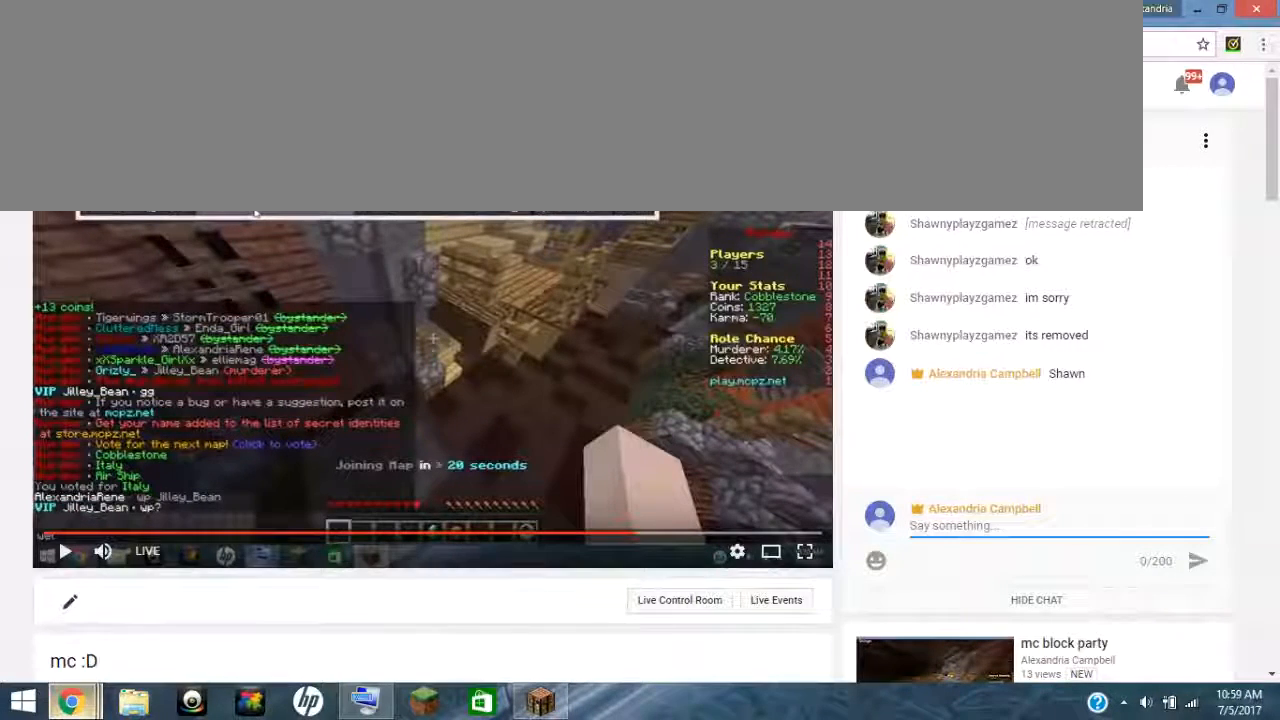
Gameplay with keyboard; each line is a JSON object with the keys held at the frame after it. "events" lists presses ("down") and releases ("up") of "0", "1", "2", "3", "4", "5", "6", "7", "8", "9", "a", "alt_l", "alt_r", "b", "backspace", "c", "caps_lock", "ctrl_l", "ctrl_r", "d", "down", "e", "escape", "f", "g", "h", "i", "j", "k", "l", "left", "m", "n", "o", "p", "q", "r", "return", "right", "s", "shift_l", "shift_r", "space", "t", "tab", "u", "up", "v", "w", "x", "y" and "z" between this image and that frame as [ms after this image, input, new state], when the widget could be followed in between. No other keys are recorded. Mouse input is not recorded.
{"keys": [], "events": []}
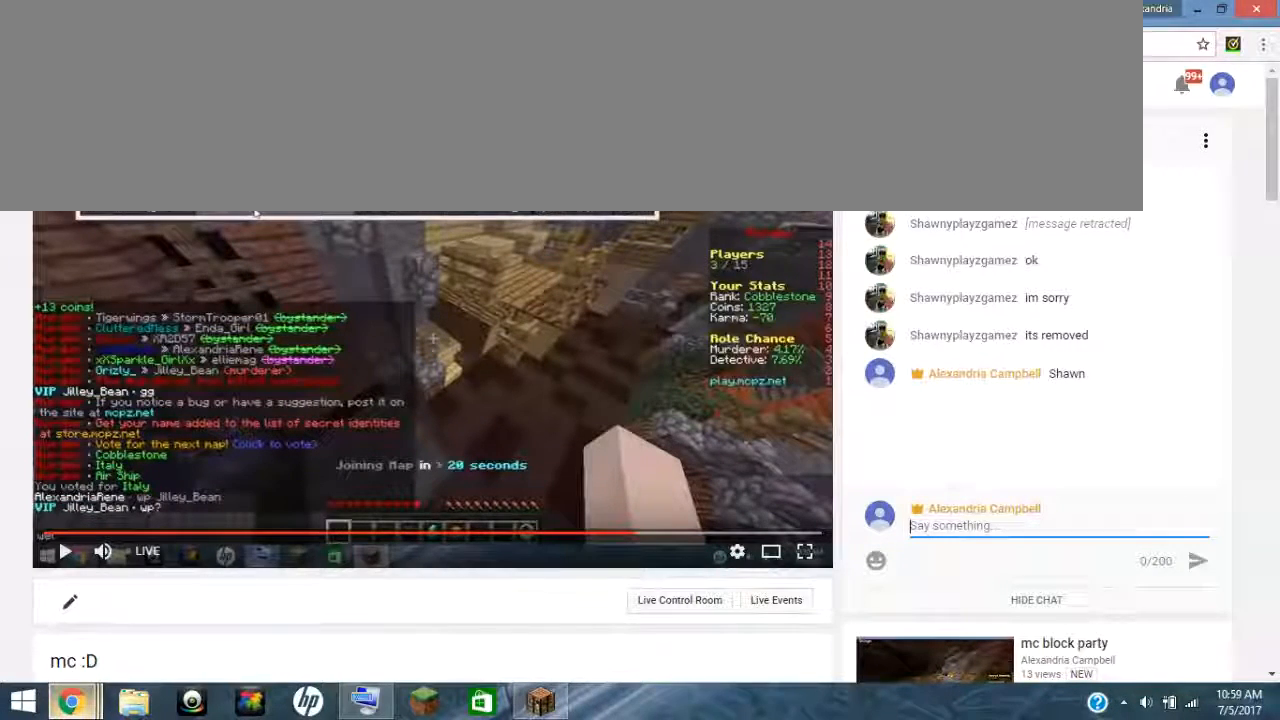
{"keys": [], "events": []}
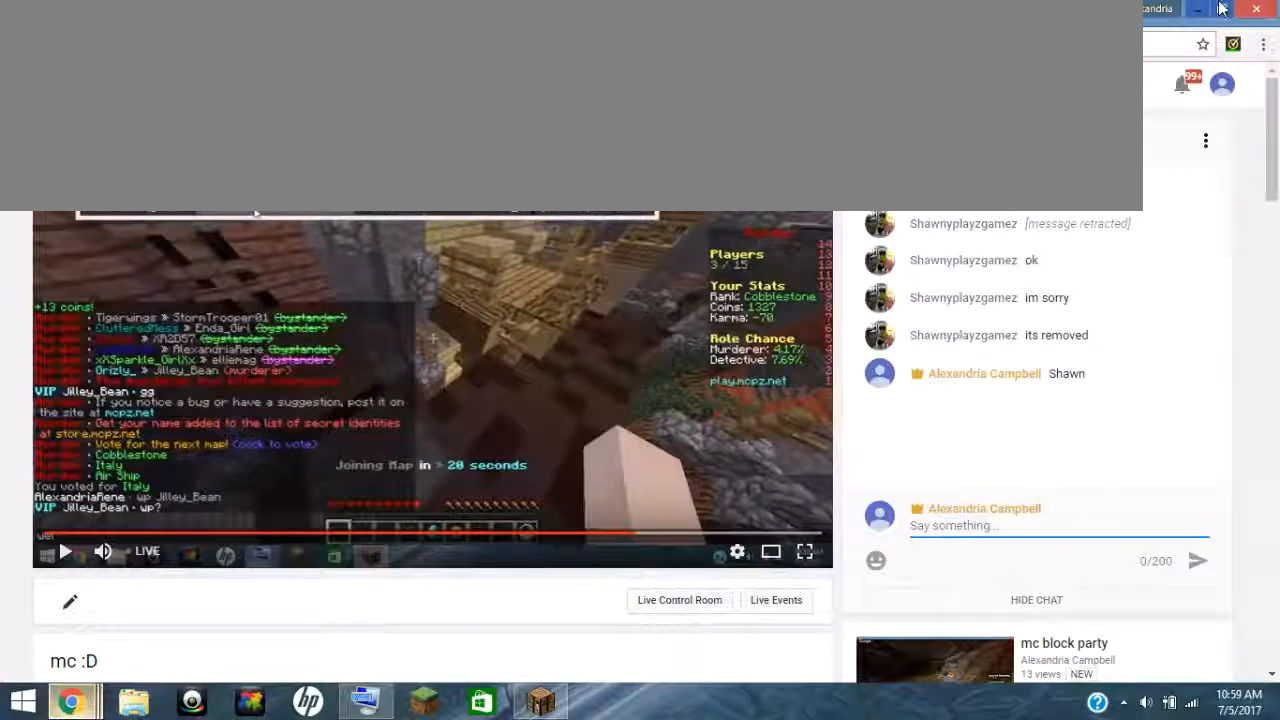
{"keys": [], "events": []}
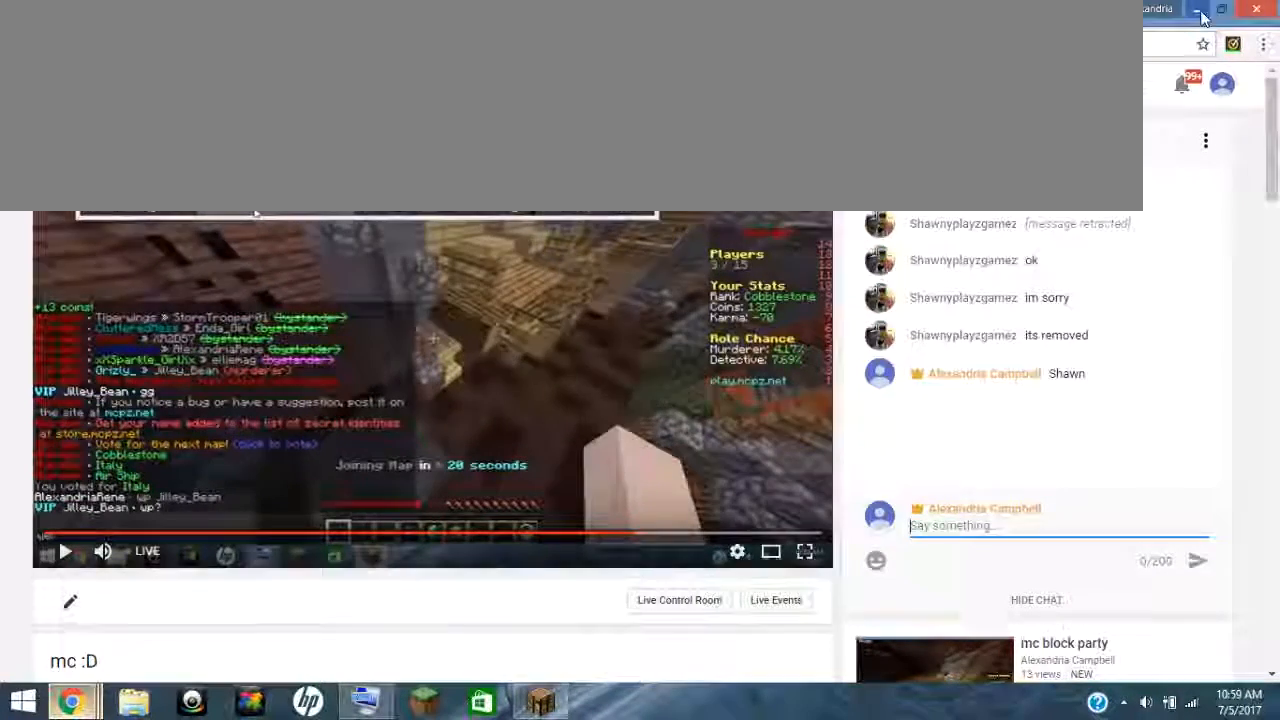
{"keys": [], "events": []}
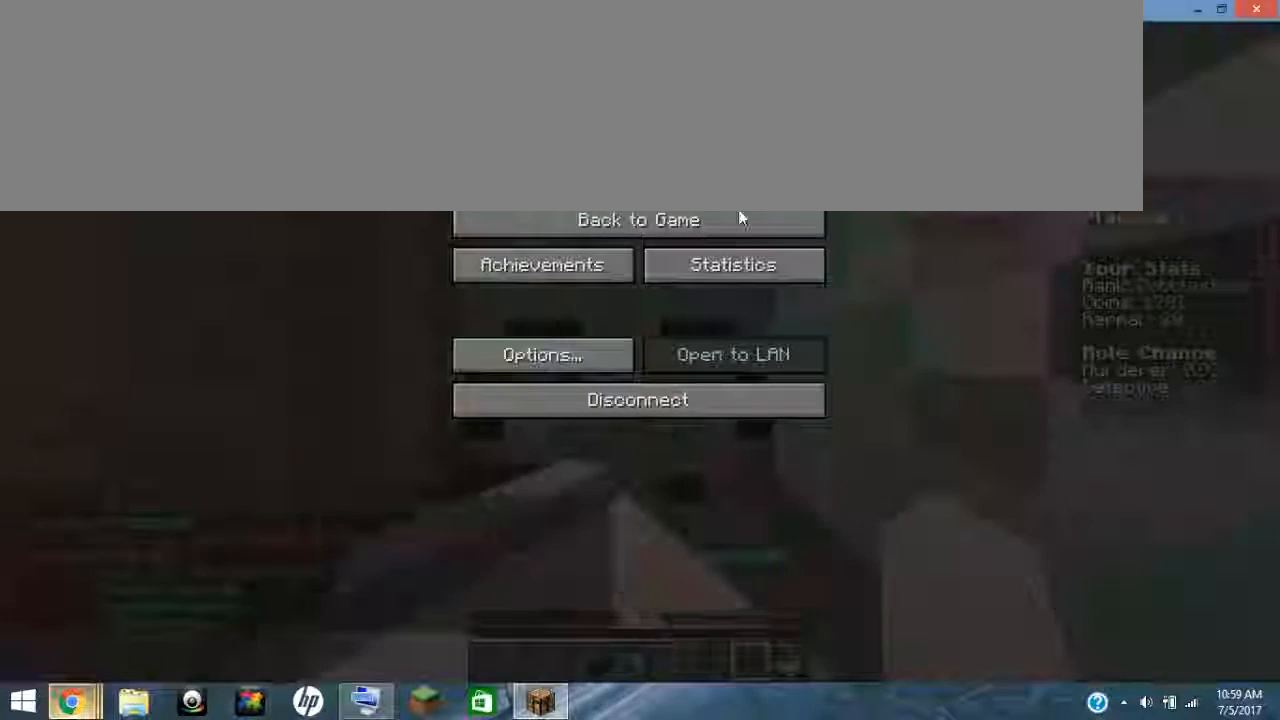
{"keys": [], "events": []}
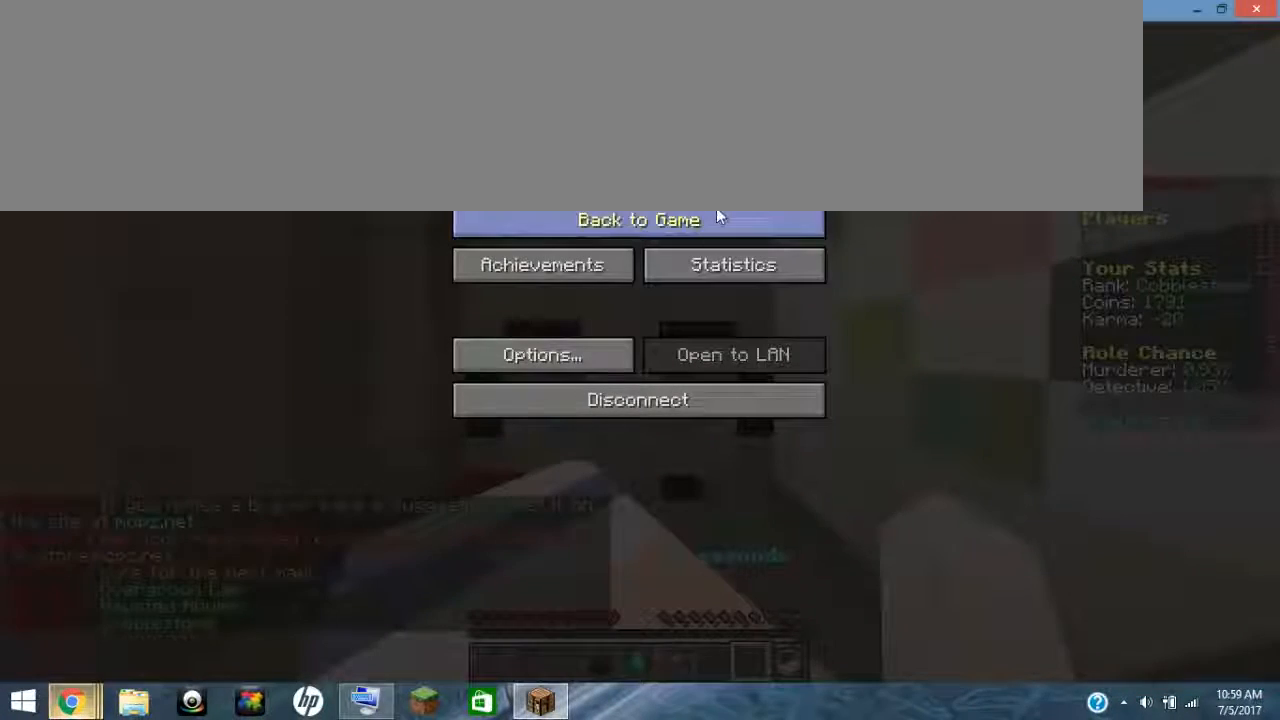
{"keys": [], "events": []}
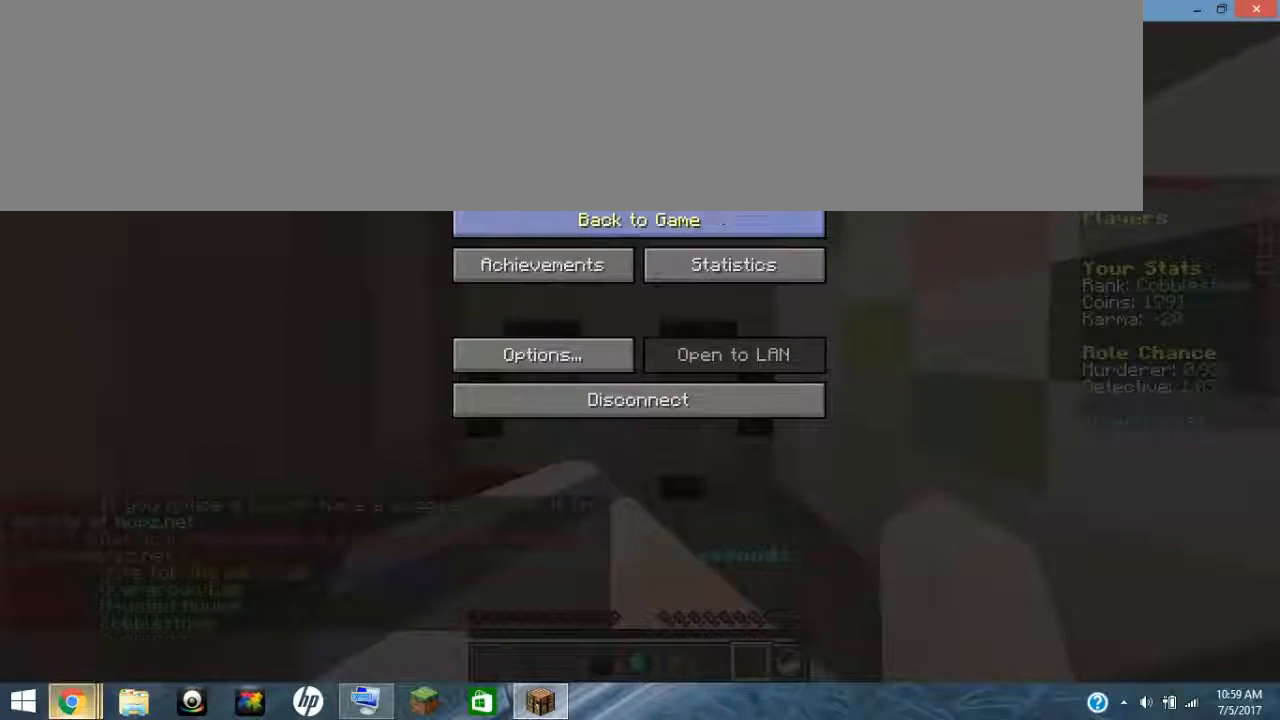
{"keys": [], "events": []}
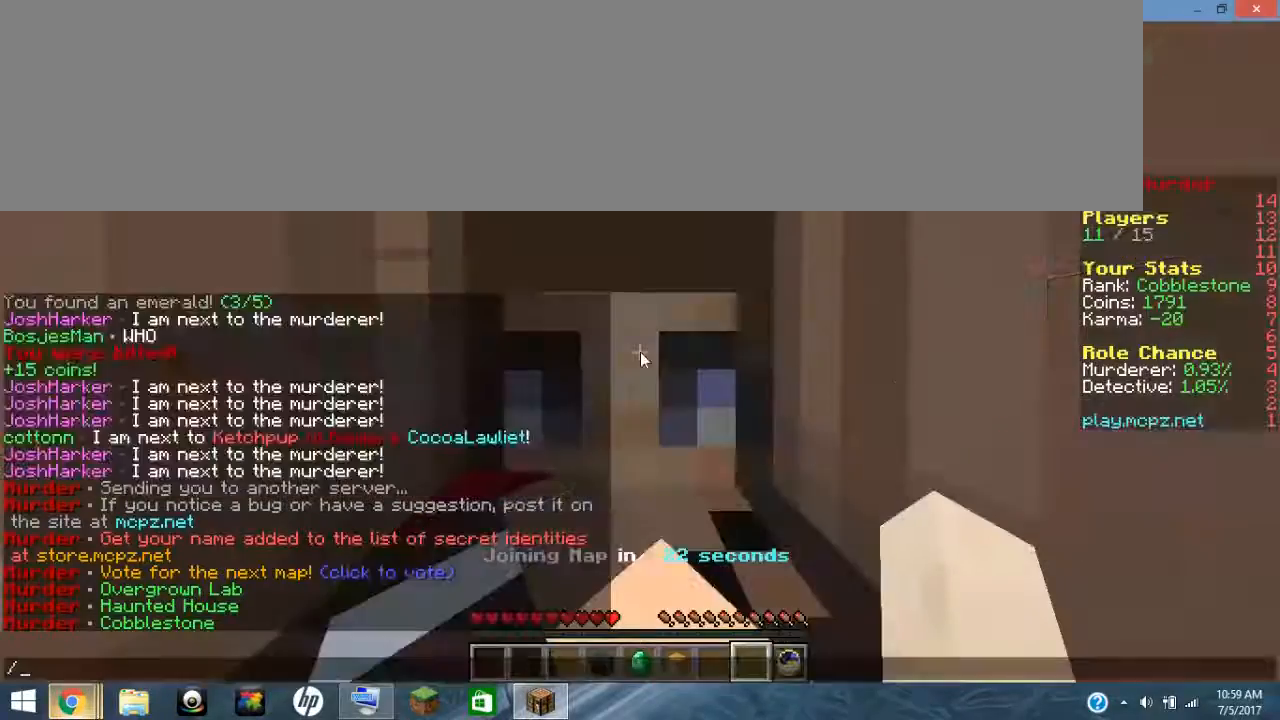
{"keys": [], "events": []}
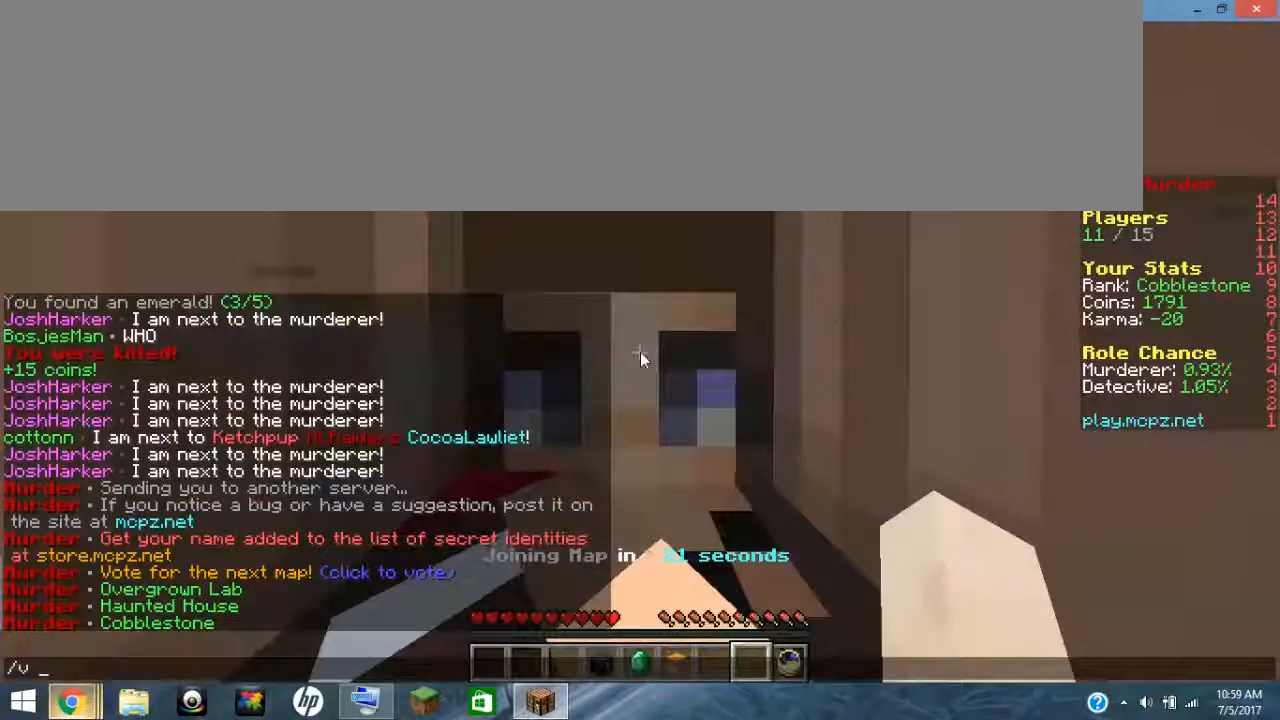
{"keys": ["ctrl_l", "ctrl_r"], "events": [[434, "ctrl_l", "down"], [434, "ctrl_r", "down"]]}
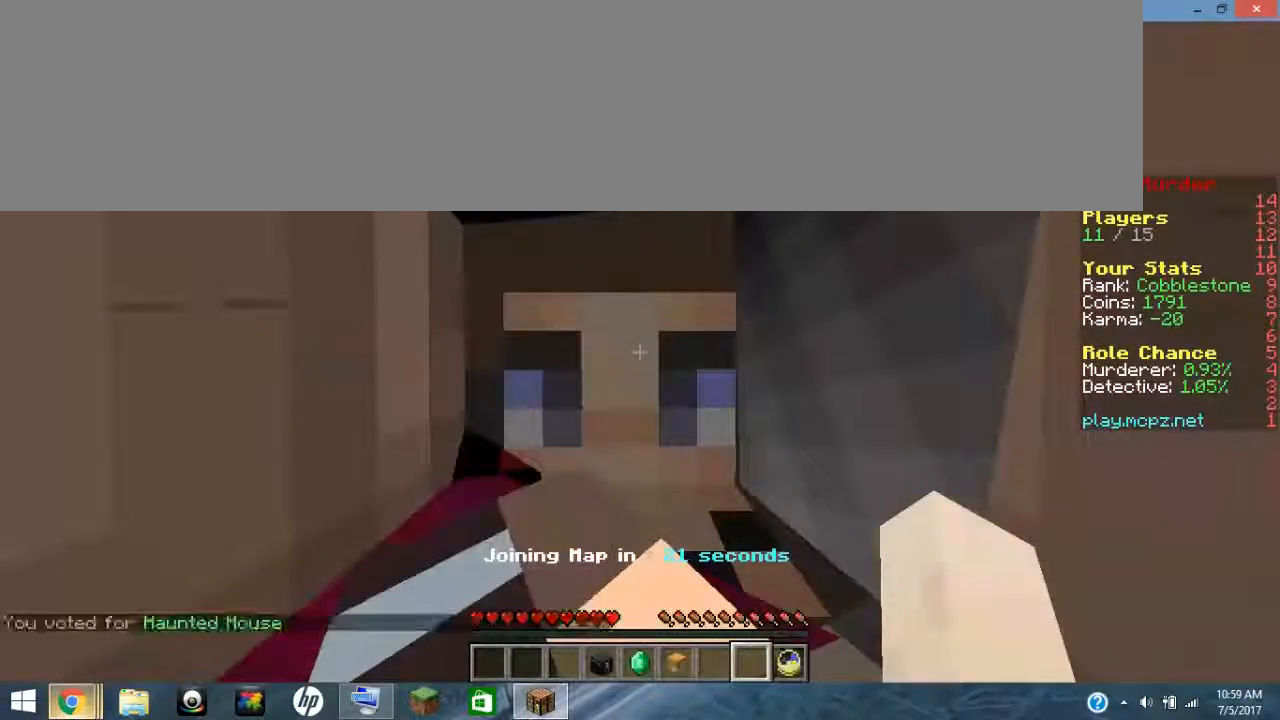
{"keys": [], "events": [[400, "ctrl_l", "up"], [400, "ctrl_r", "up"]]}
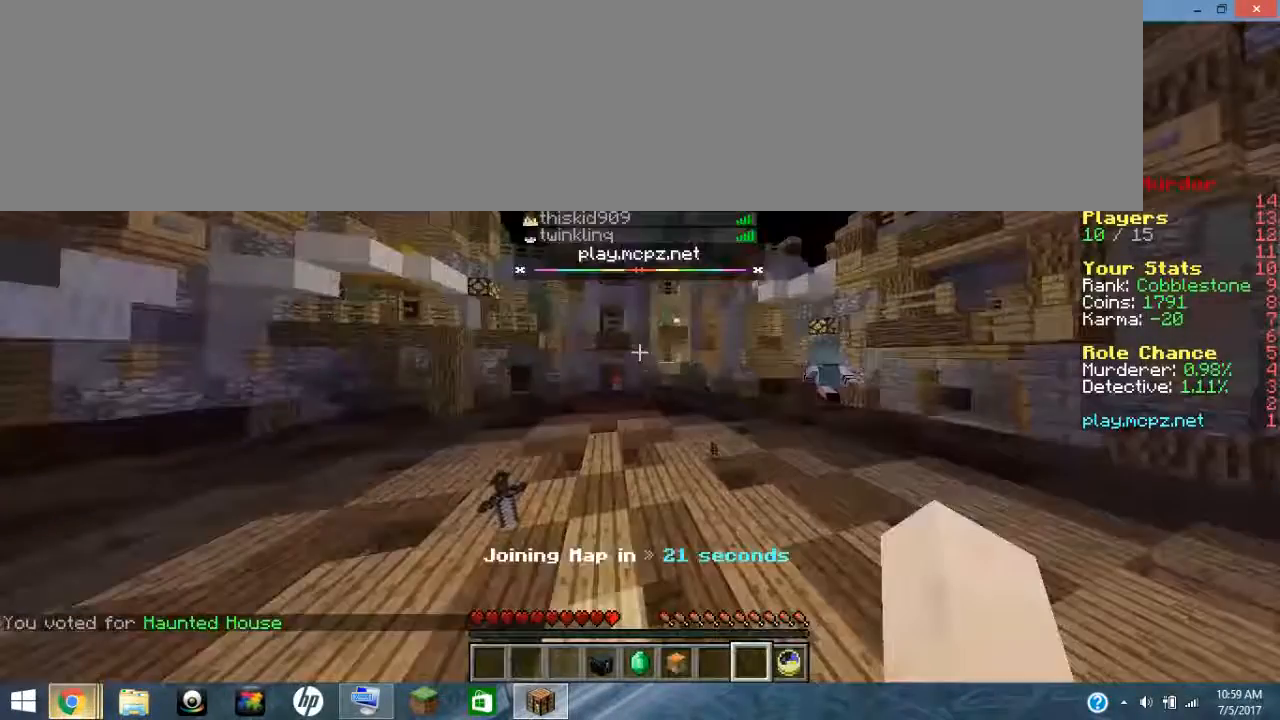
{"keys": [], "events": [[334, "ctrl_l", "down"], [334, "ctrl_r", "down"], [500, "ctrl_l", "up"], [500, "ctrl_r", "up"]]}
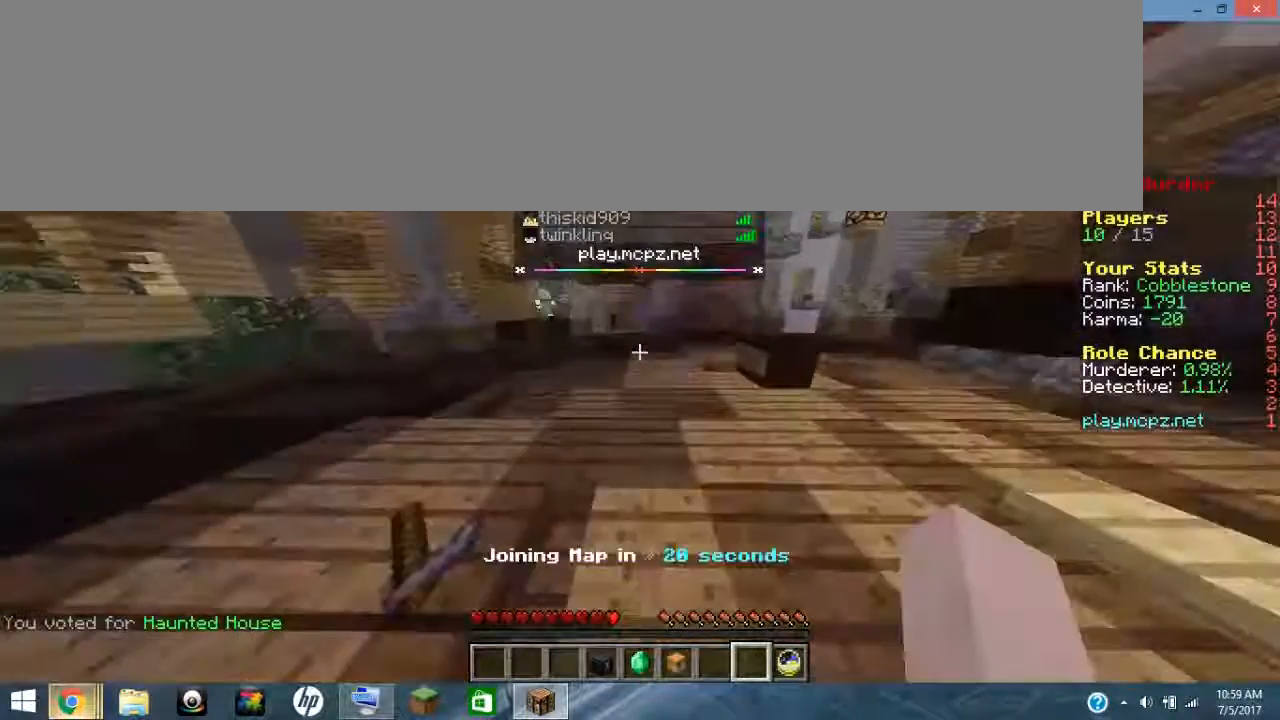
{"keys": [], "events": []}
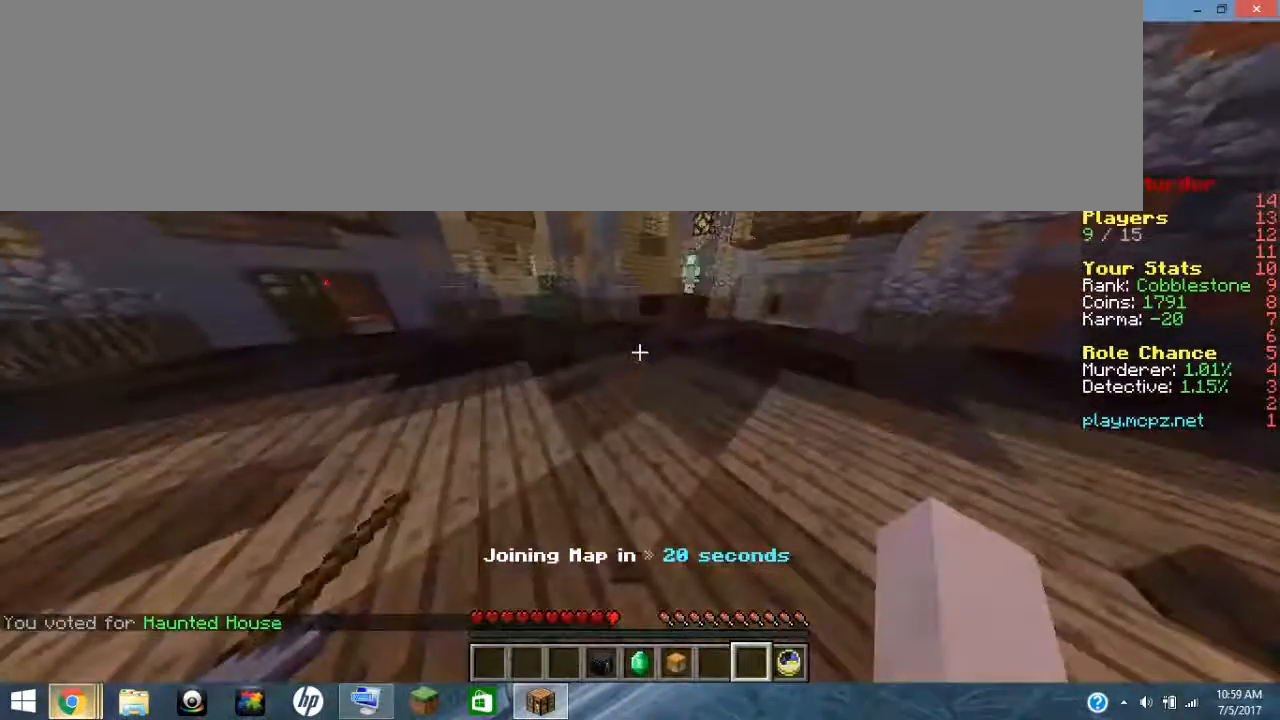
{"keys": ["ctrl_l", "ctrl_r"], "events": [[267, "ctrl_l", "down"], [267, "ctrl_r", "down"]]}
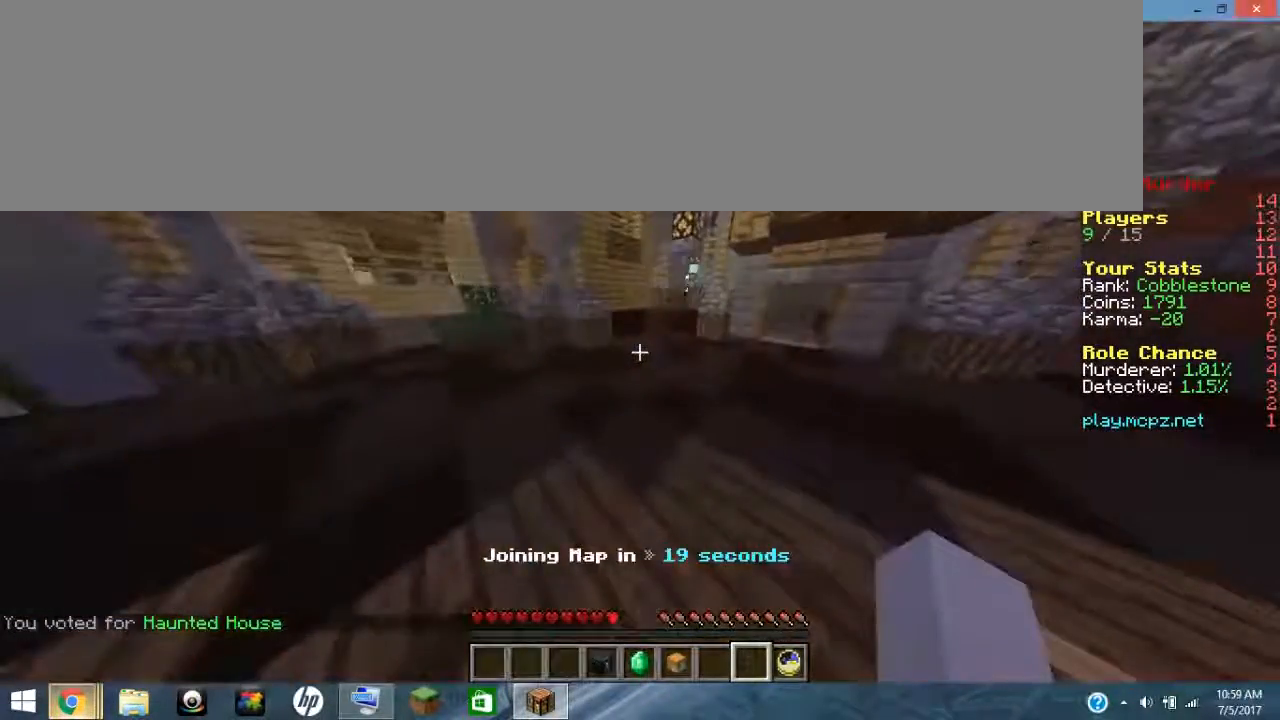
{"keys": ["ctrl_l", "ctrl_r"], "events": []}
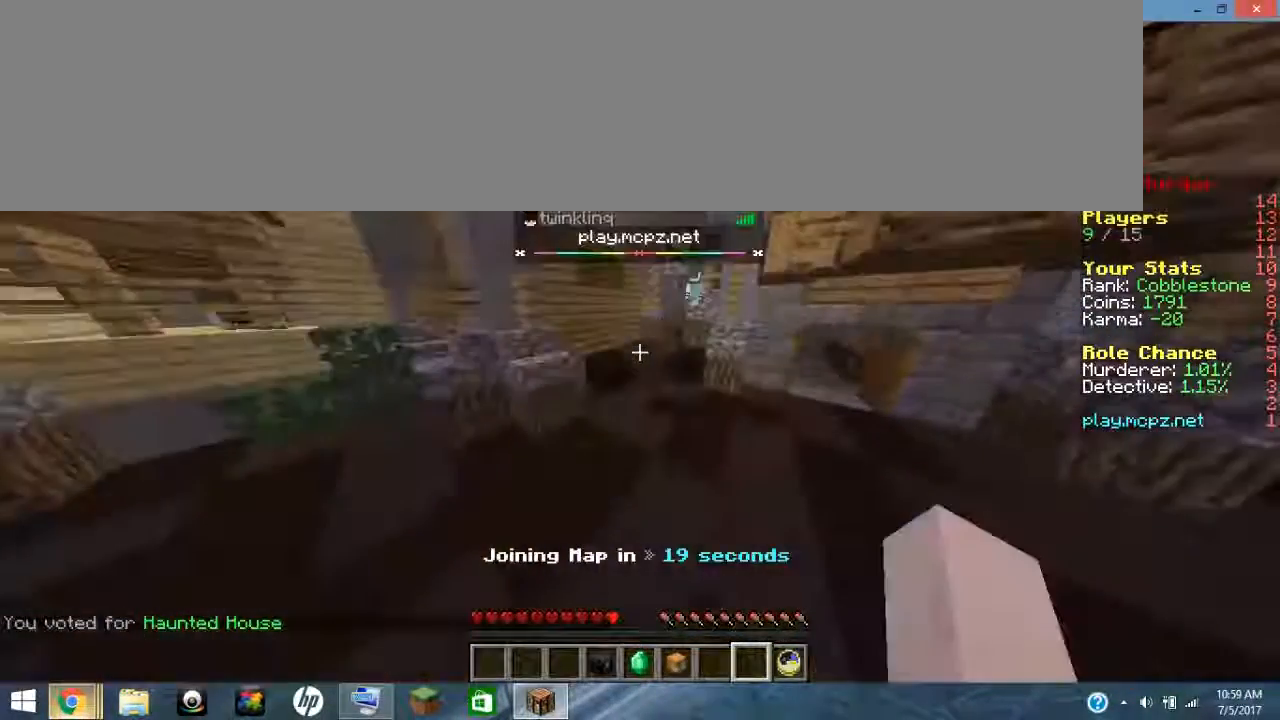
{"keys": [], "events": [[217, "ctrl_l", "up"], [217, "ctrl_r", "up"]]}
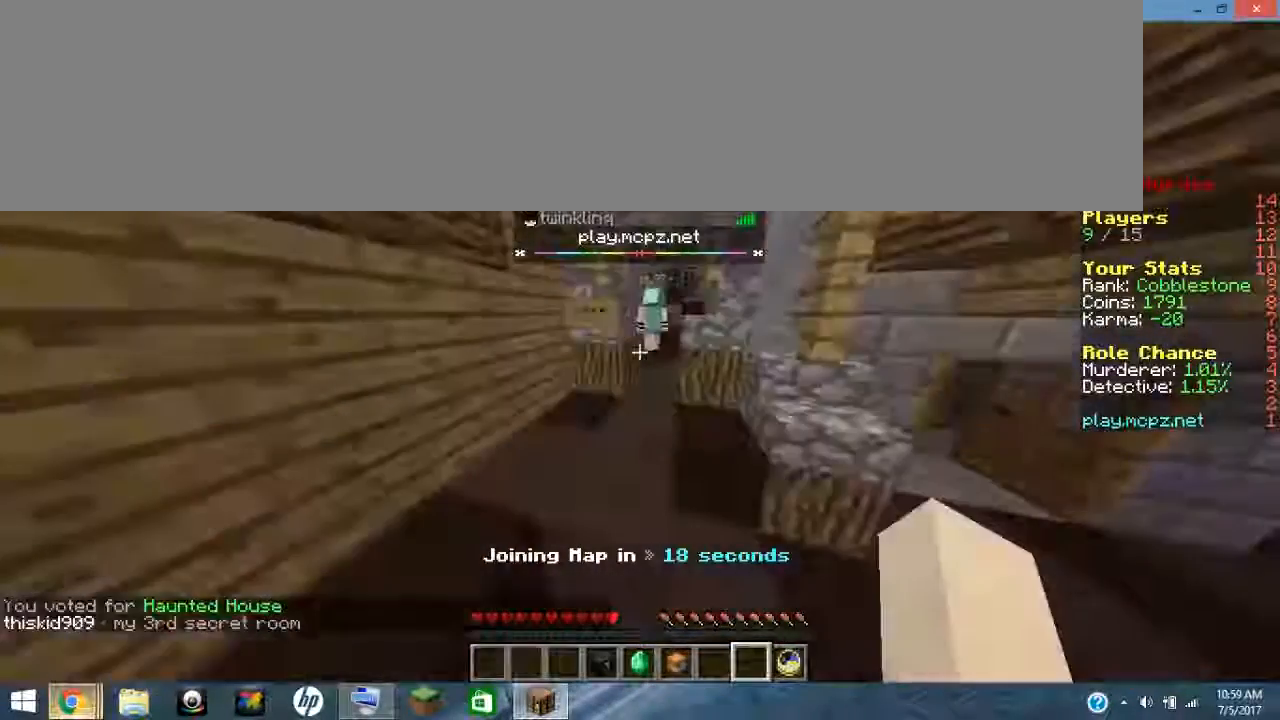
{"keys": [], "events": []}
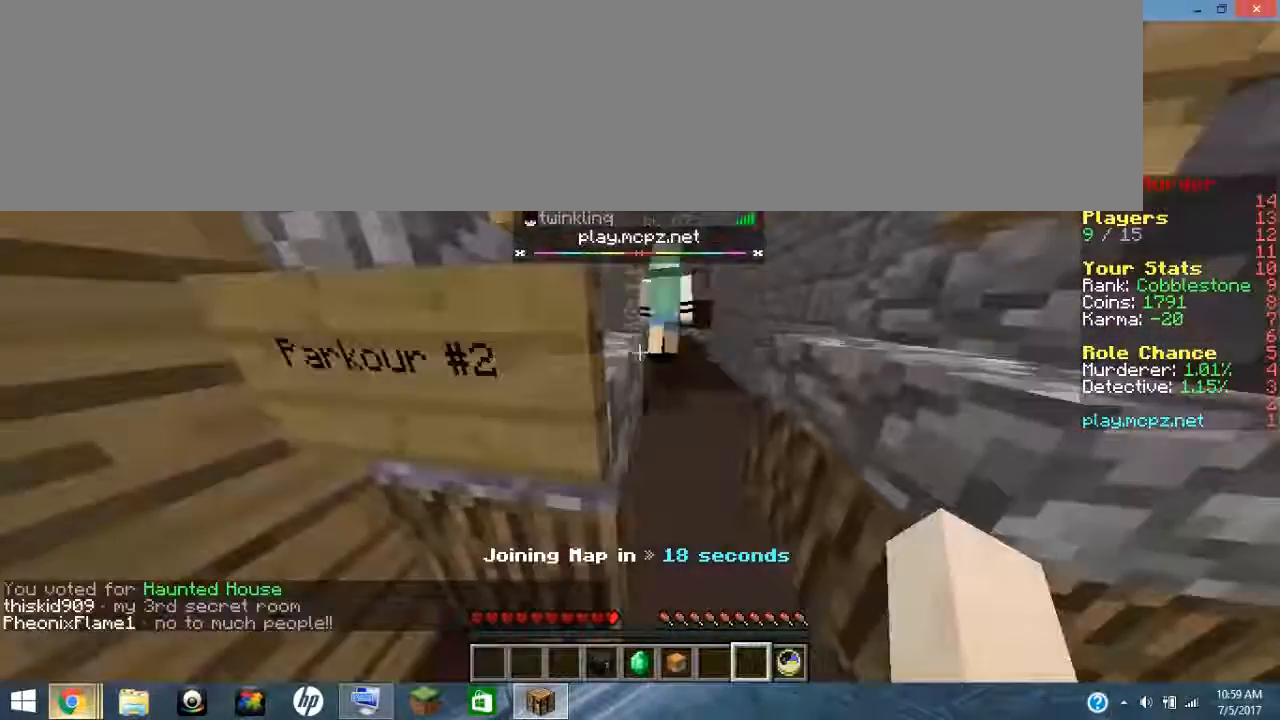
{"keys": [], "events": []}
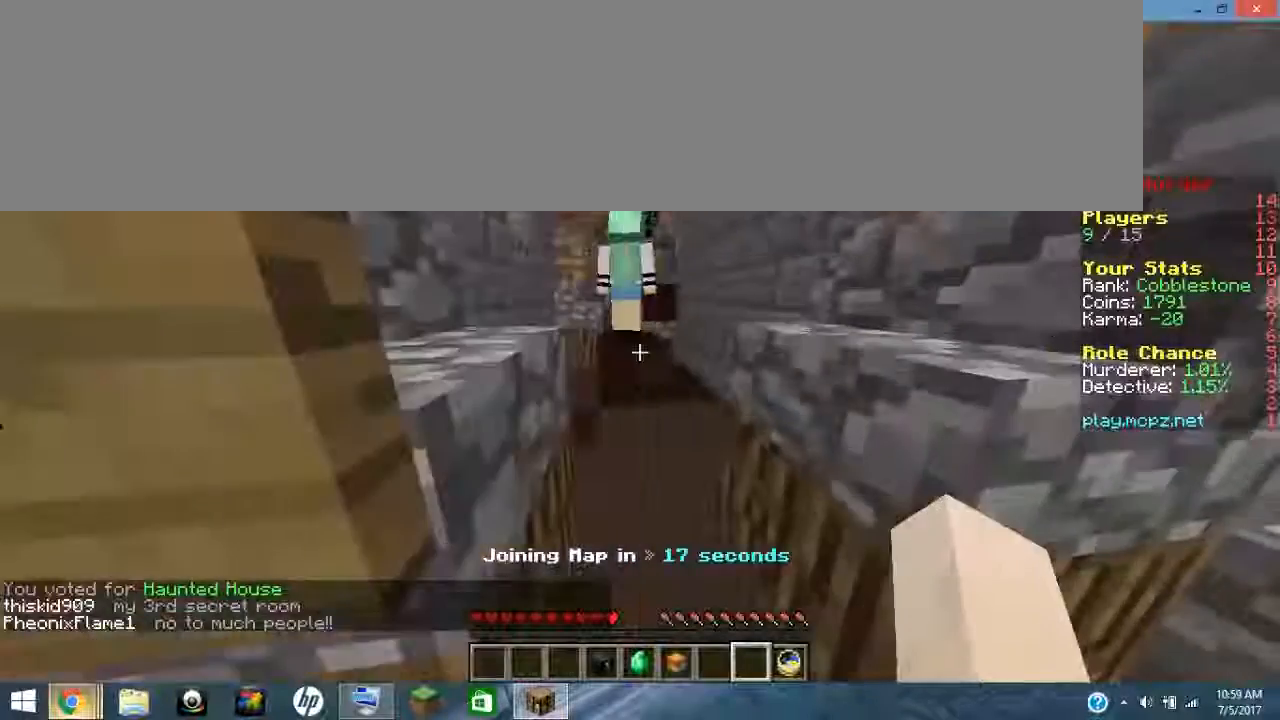
{"keys": ["ctrl_l", "ctrl_r"], "events": [[100, "ctrl_l", "down"], [100, "ctrl_r", "down"]]}
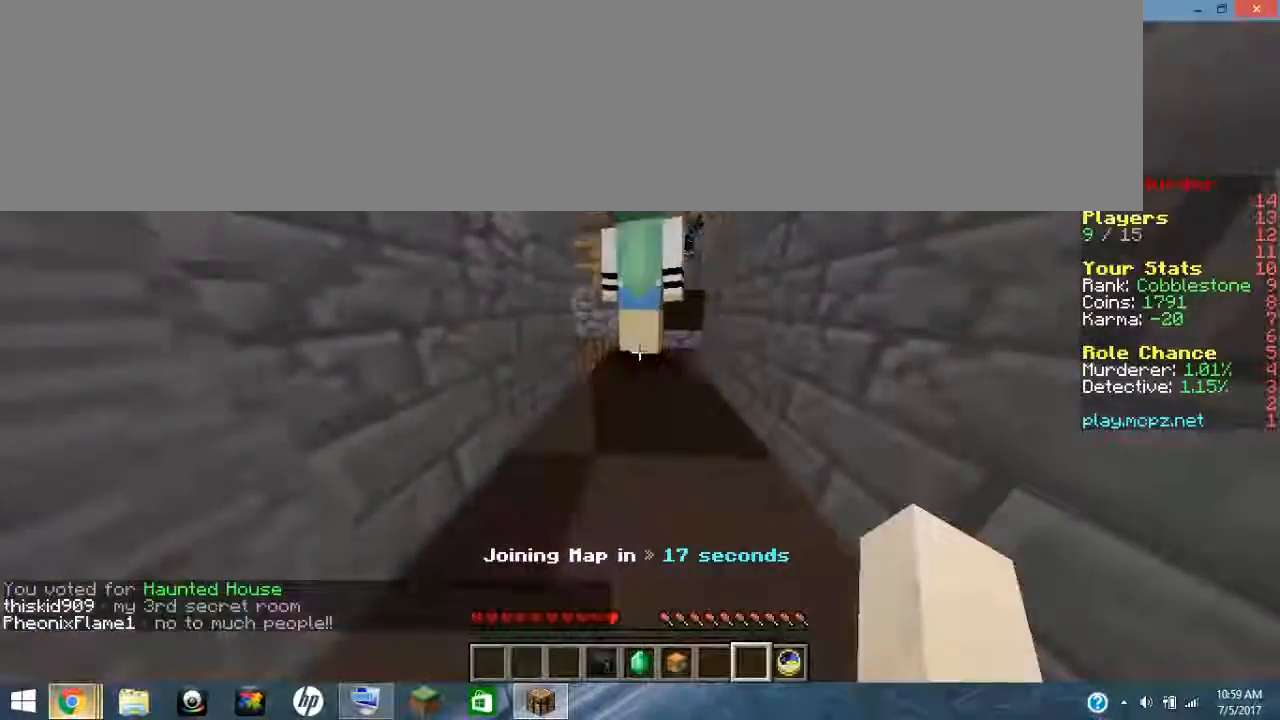
{"keys": [], "events": [[134, "ctrl_l", "up"], [134, "ctrl_r", "up"]]}
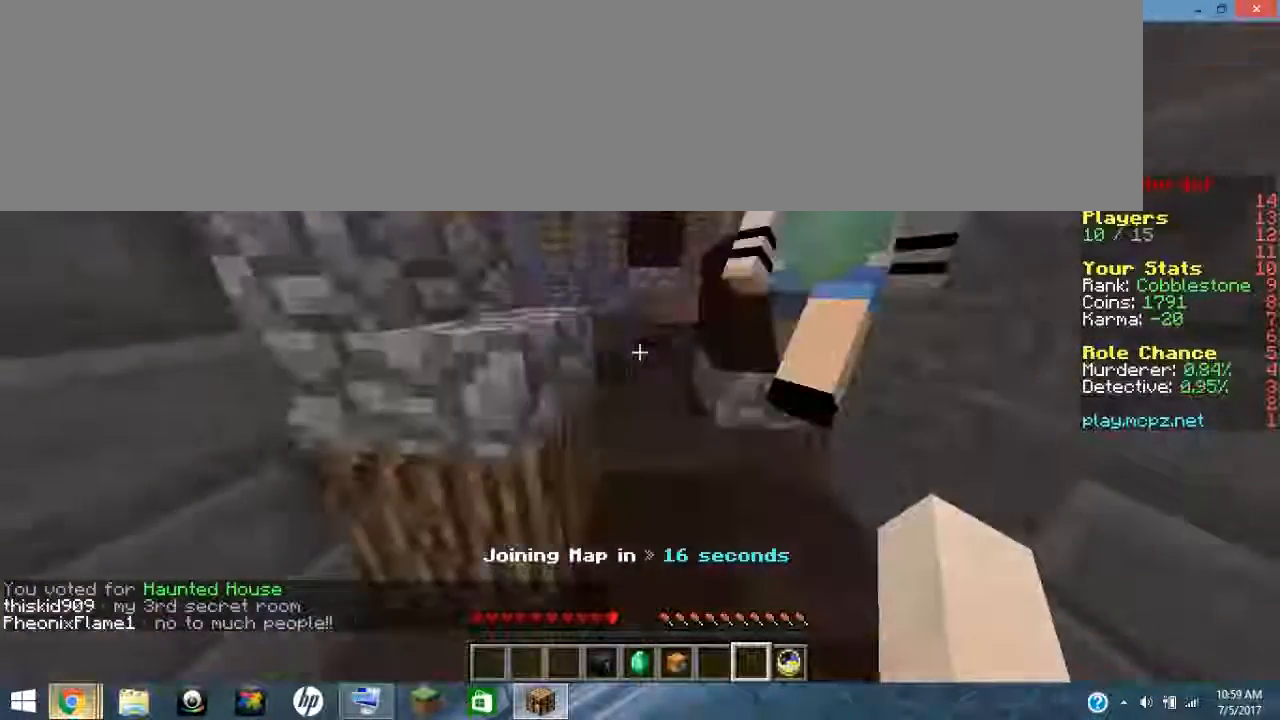
{"keys": [], "events": []}
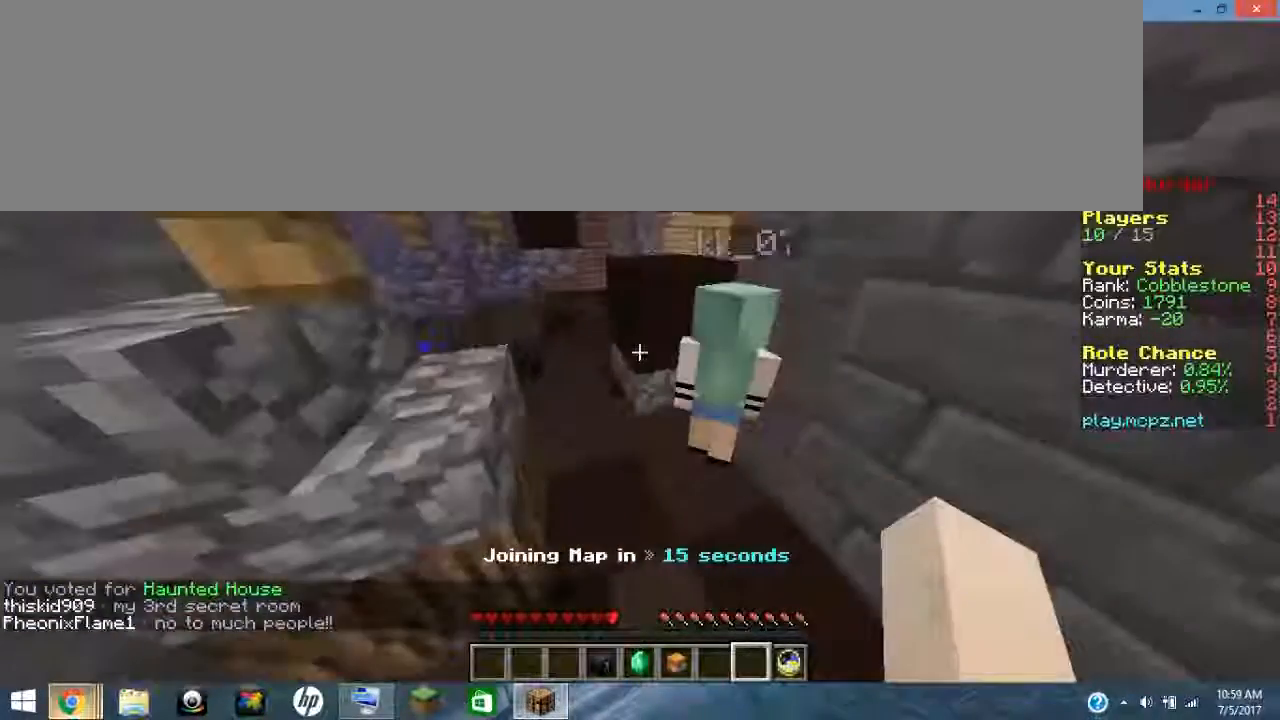
{"keys": [], "events": []}
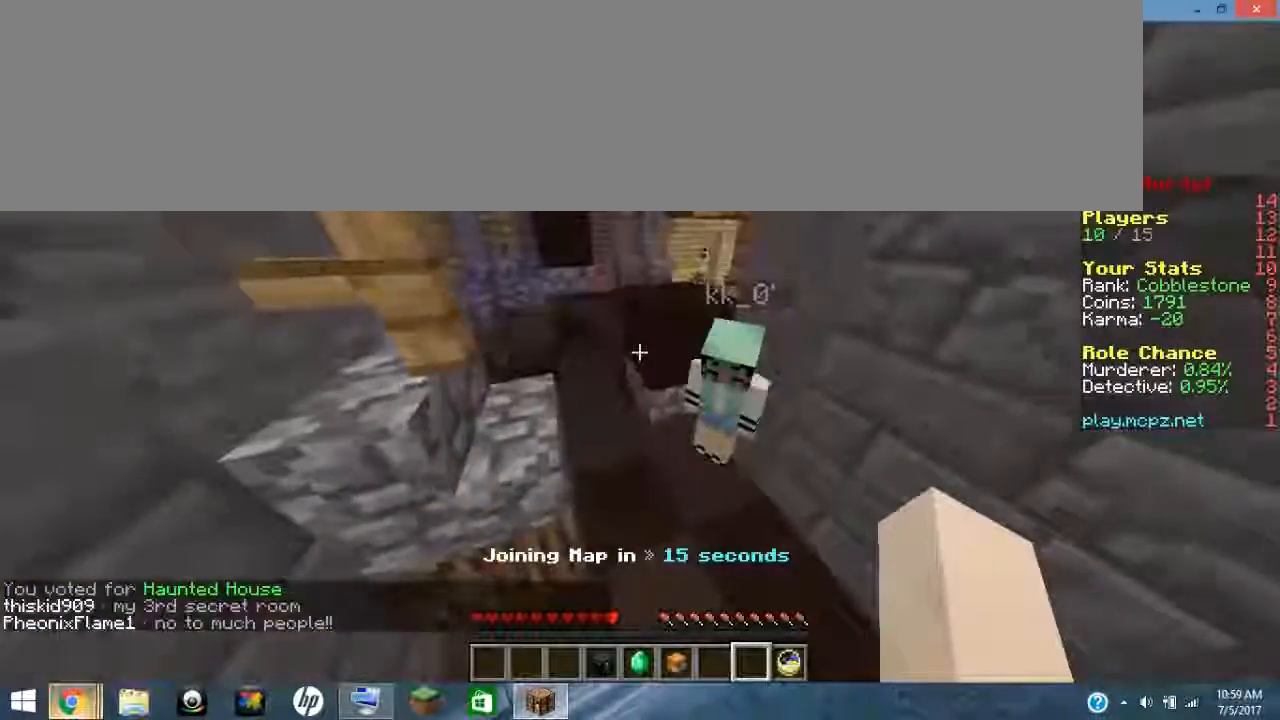
{"keys": ["ctrl_l", "ctrl_r"], "events": [[434, "ctrl_l", "down"], [434, "ctrl_r", "down"]]}
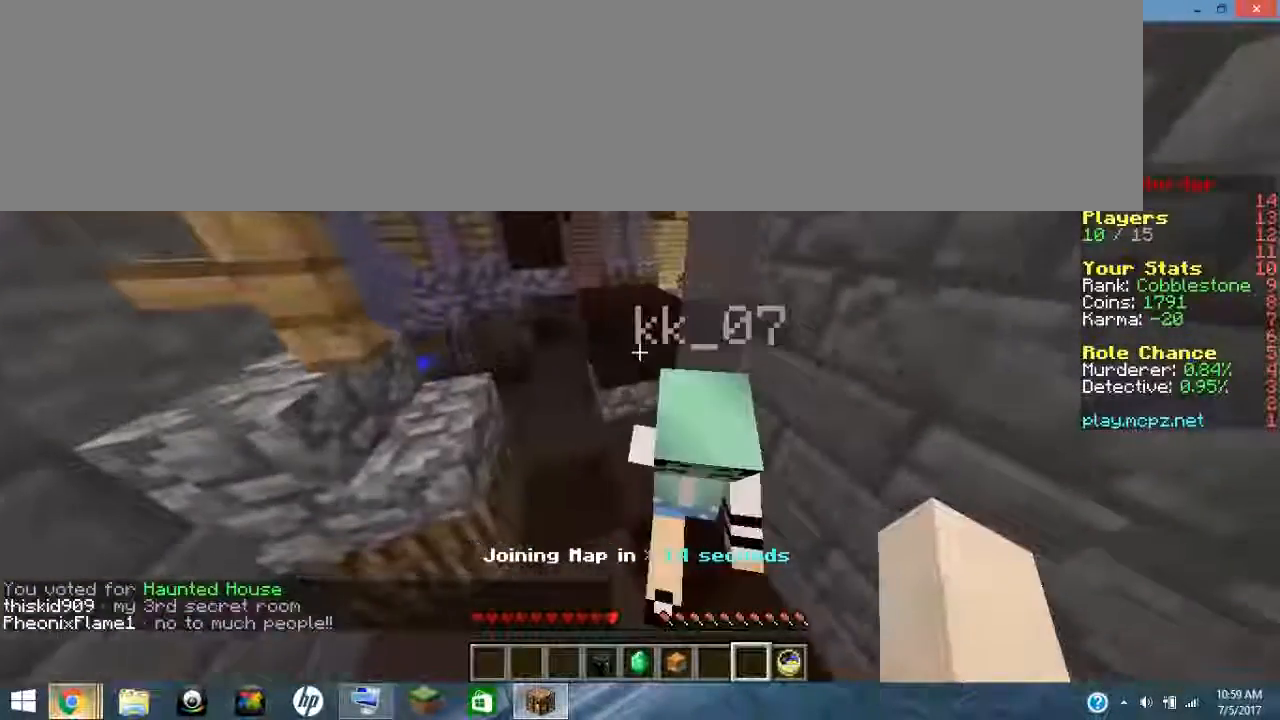
{"keys": ["ctrl_l", "ctrl_r"], "events": []}
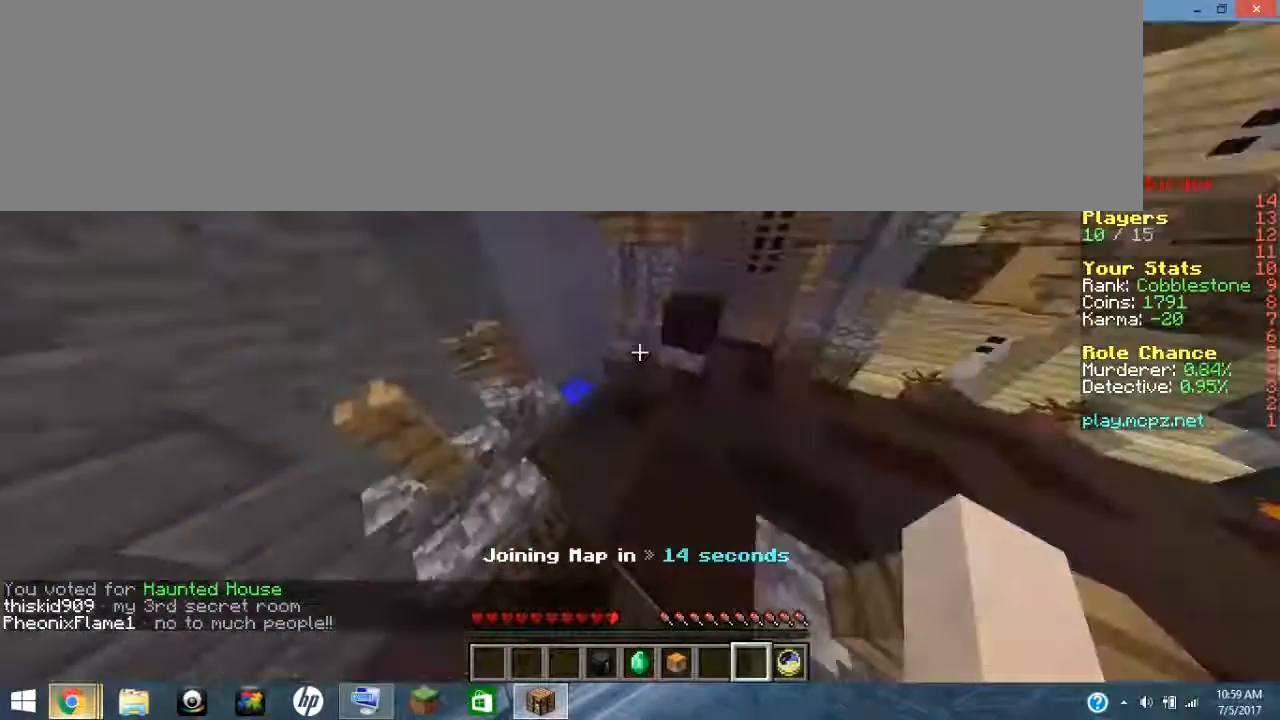
{"keys": ["shift_l", "shift_r"], "events": [[34, "ctrl_l", "up"], [34, "ctrl_r", "up"], [34, "shift_l", "down"], [34, "shift_r", "down"]]}
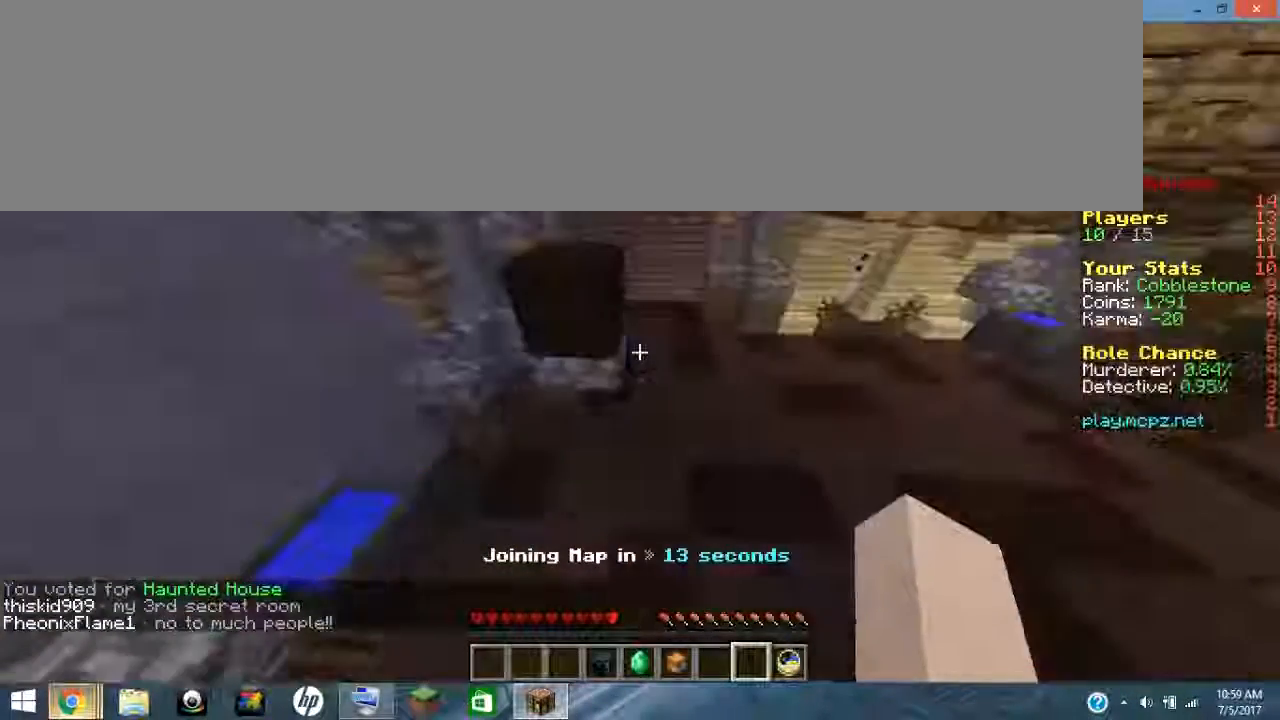
{"keys": ["ctrl_l", "ctrl_r"], "events": [[234, "shift_l", "up"], [234, "shift_r", "up"], [384, "ctrl_l", "down"], [384, "ctrl_r", "down"]]}
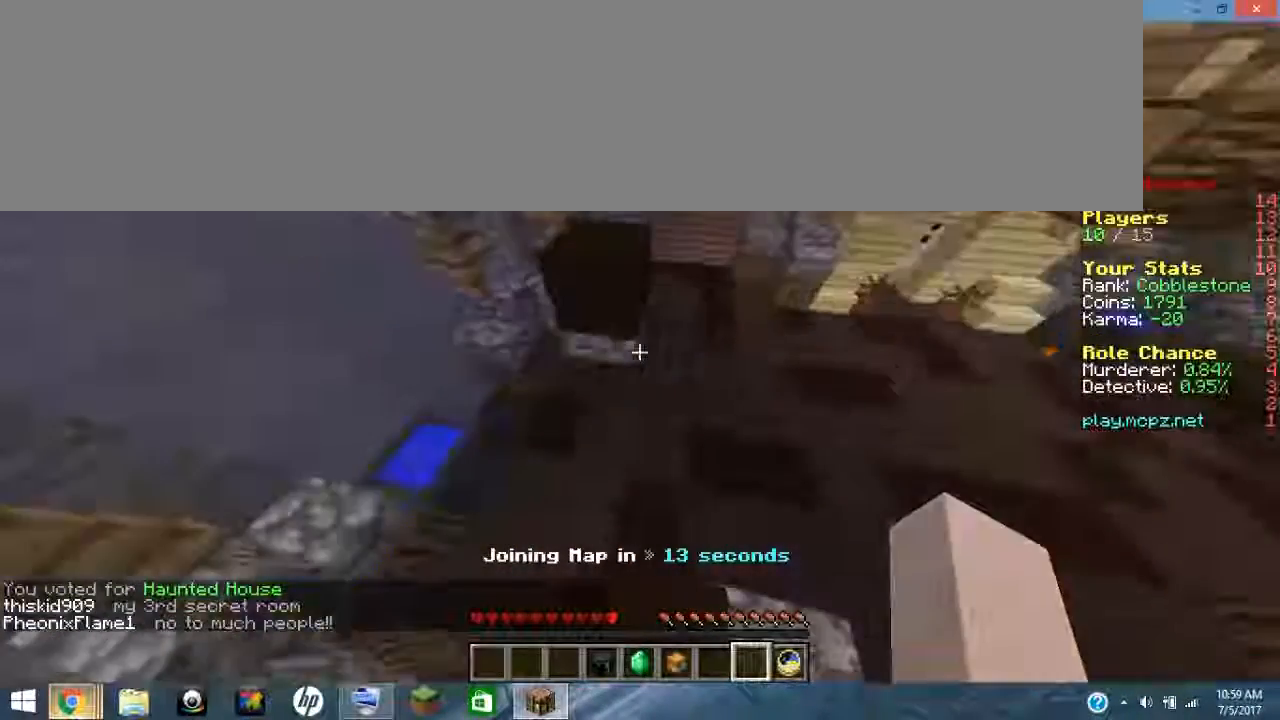
{"keys": ["shift_l", "shift_r"], "events": [[67, "ctrl_l", "up"], [67, "ctrl_r", "up"], [284, "shift_l", "down"], [284, "shift_r", "down"]]}
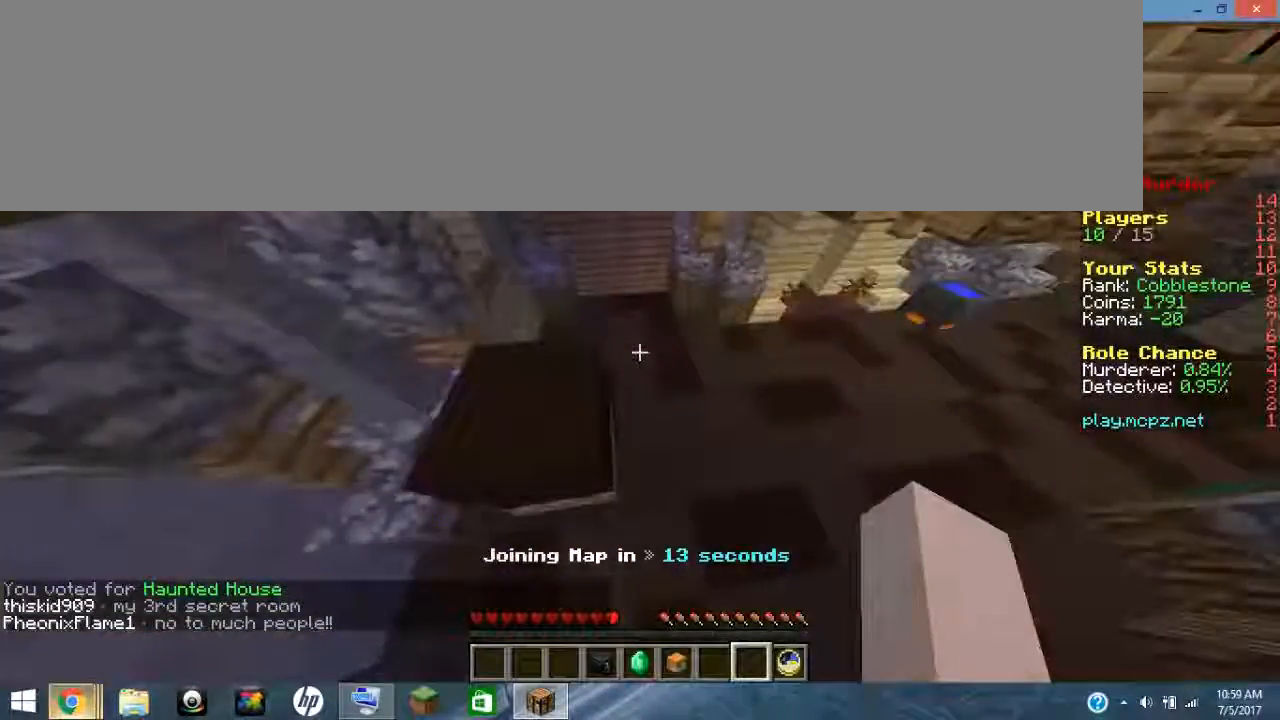
{"keys": [], "events": [[400, "shift_l", "up"], [400, "shift_r", "up"]]}